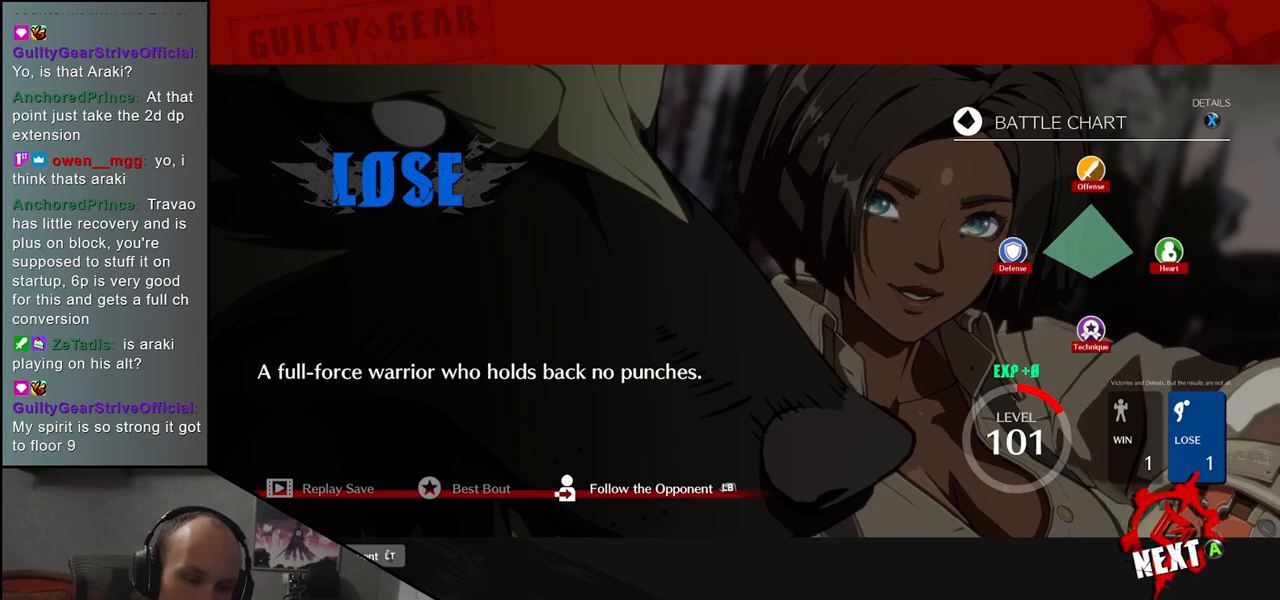
Gameplay with a controller (arcade stick); each line is a JSON object with the inputs held at the frame after it. "events" lists button and stick changes between this image and that frame as [ms after this image, input, new state], when the widget could be followed in between. Not read: L3 R3 other_buttons.
{"buttons": [], "left_stick": "center", "events": [[83, "SQUARE", "down"], [167, "SQUARE", "up"]]}
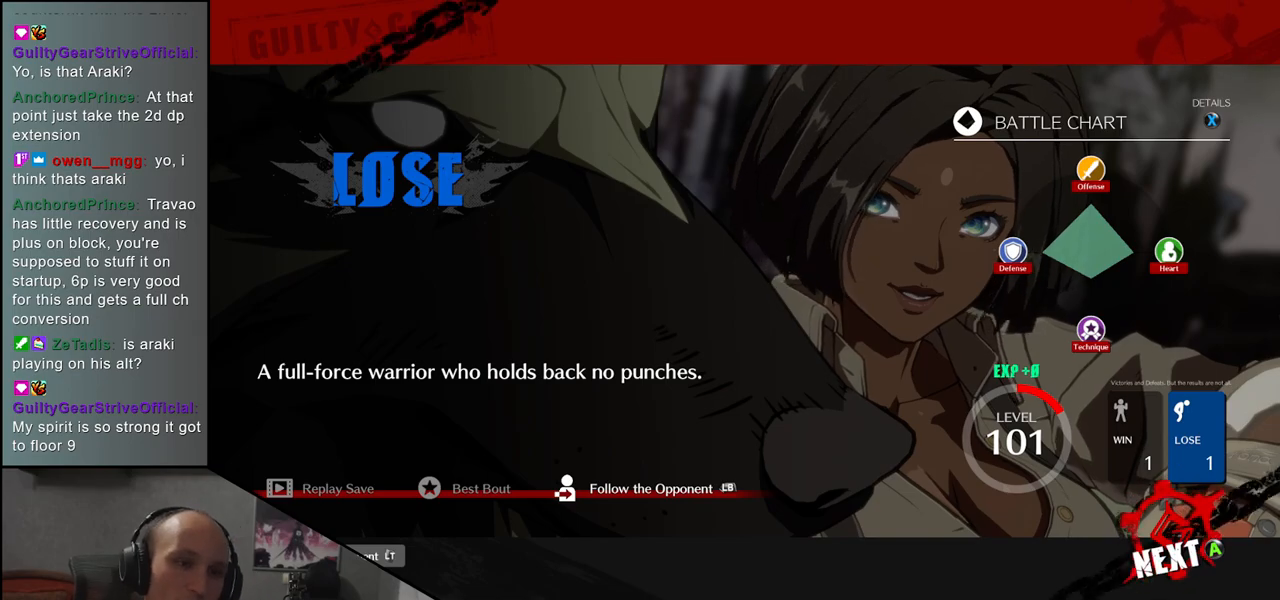
{"buttons": [], "left_stick": "center", "events": []}
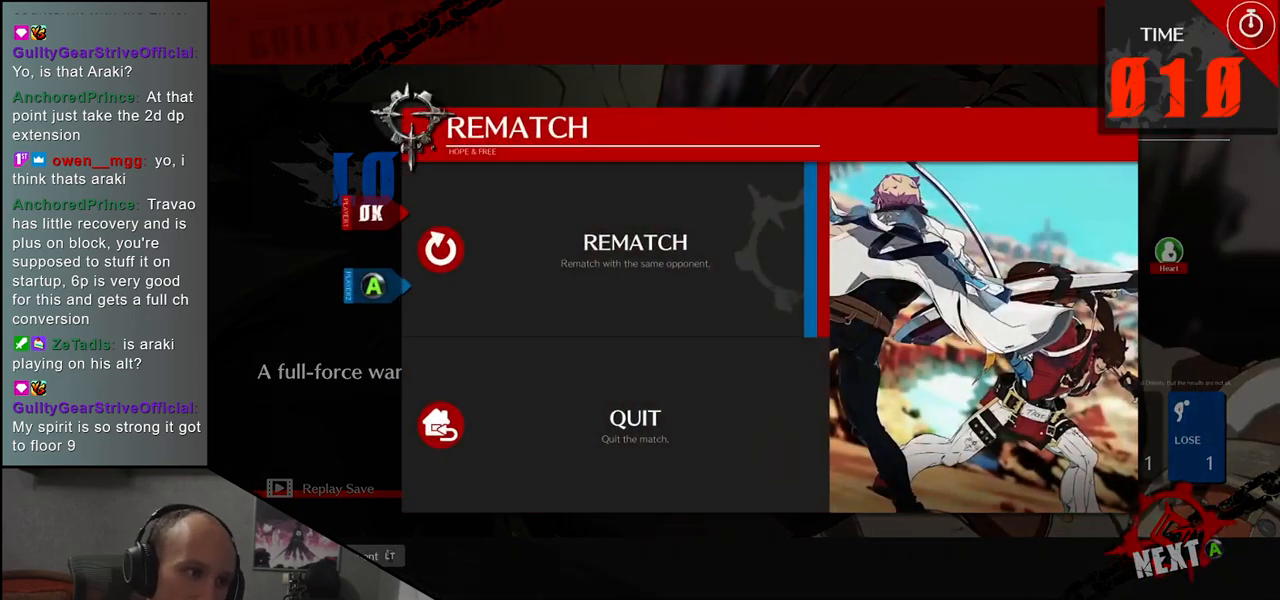
{"buttons": [], "left_stick": "center", "events": [[17, "SQUARE", "down"], [100, "SQUARE", "up"]]}
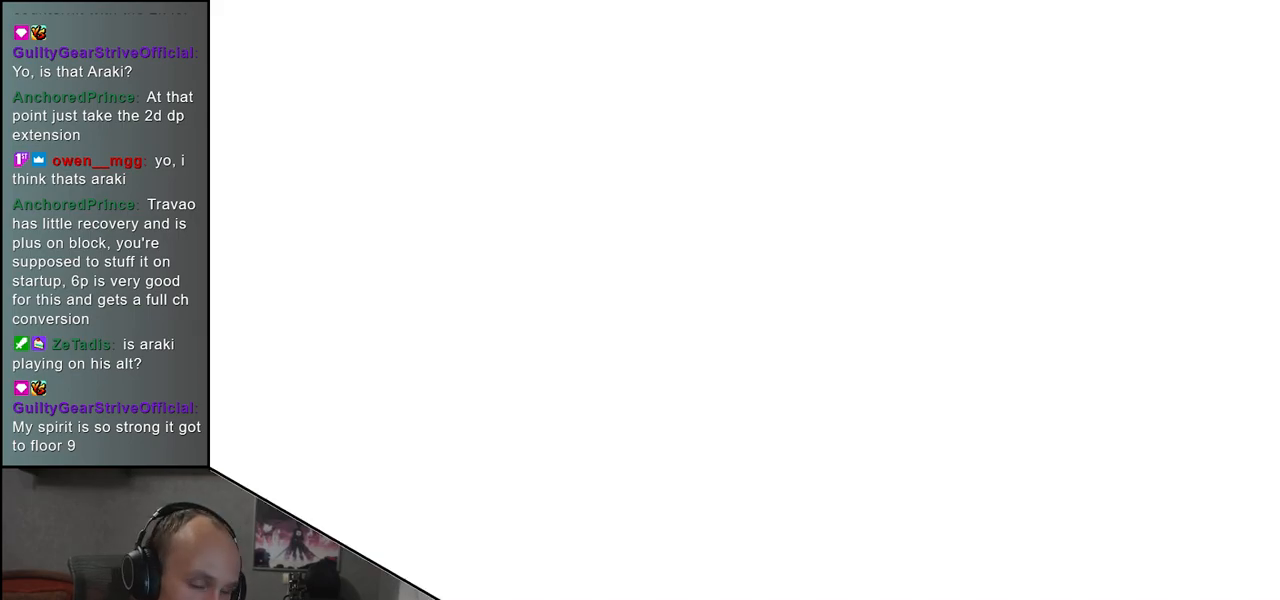
{"buttons": [], "left_stick": "center", "events": []}
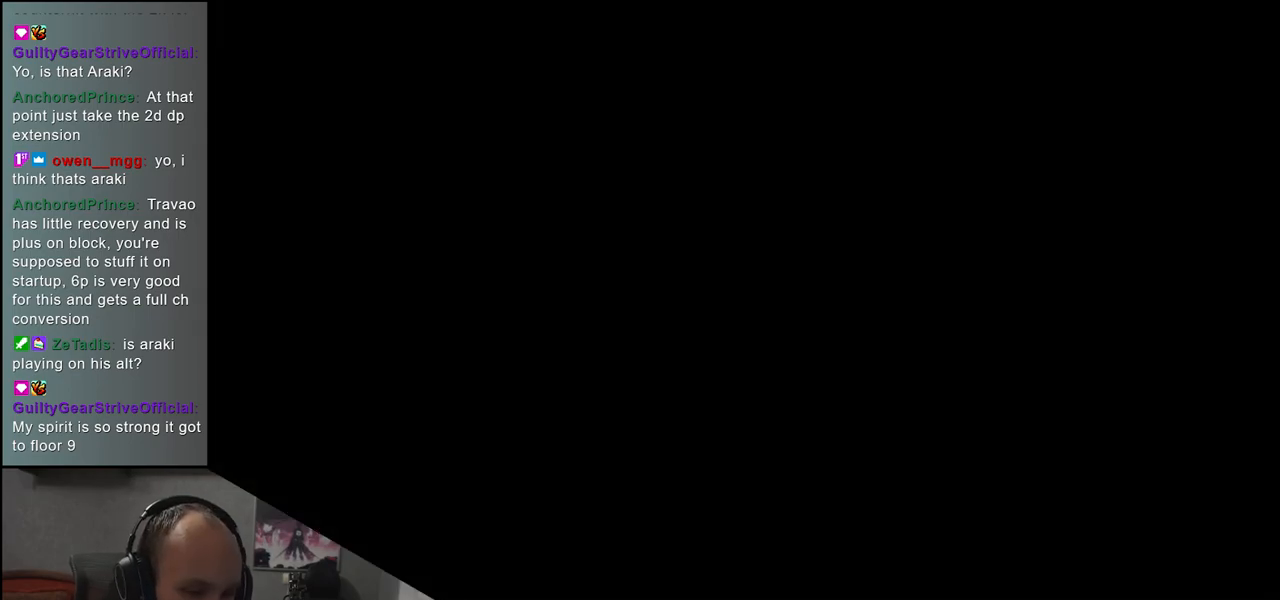
{"buttons": [], "left_stick": "center", "events": []}
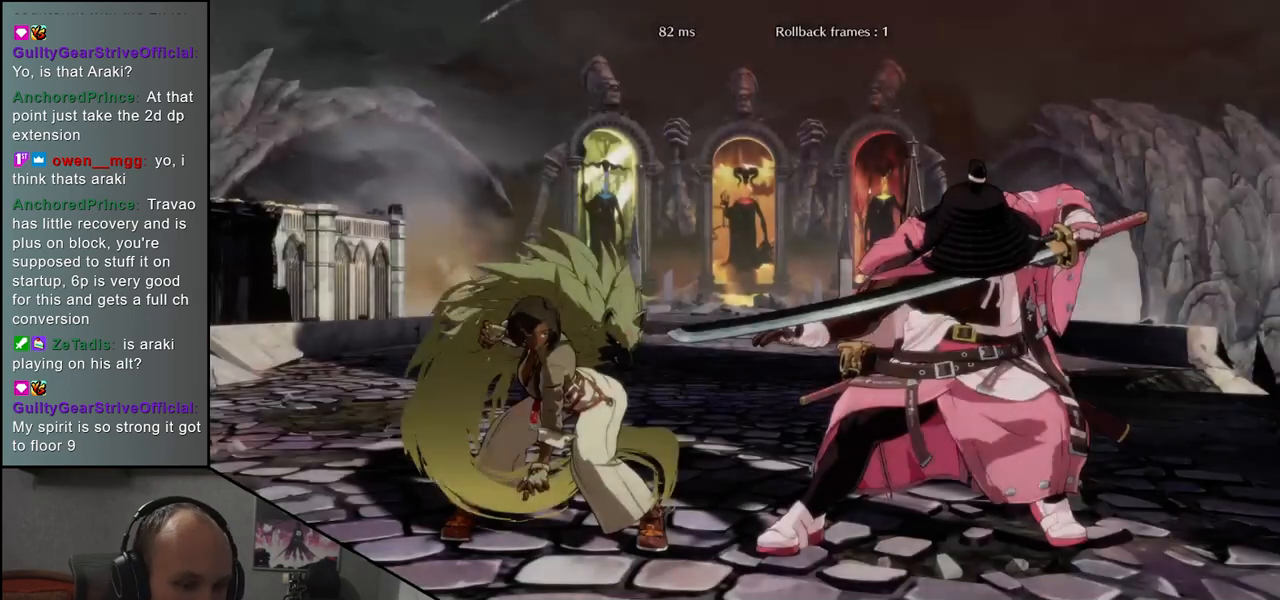
{"buttons": [], "left_stick": "left", "events": [[483, "left_stick", "left"]]}
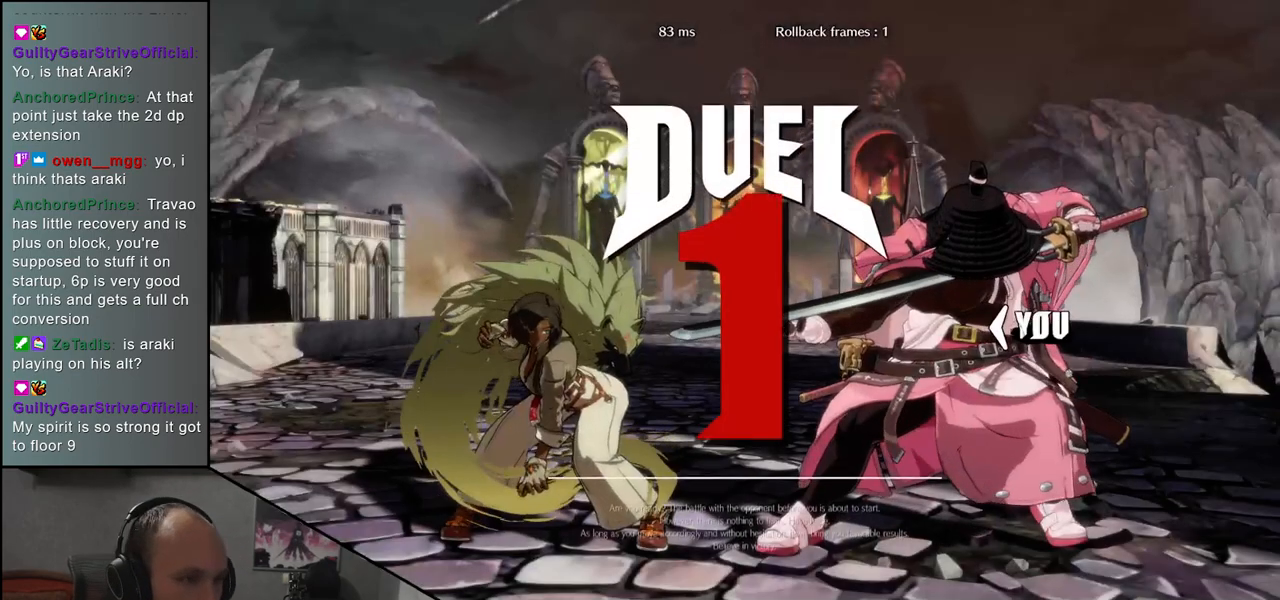
{"buttons": [], "left_stick": "left", "events": []}
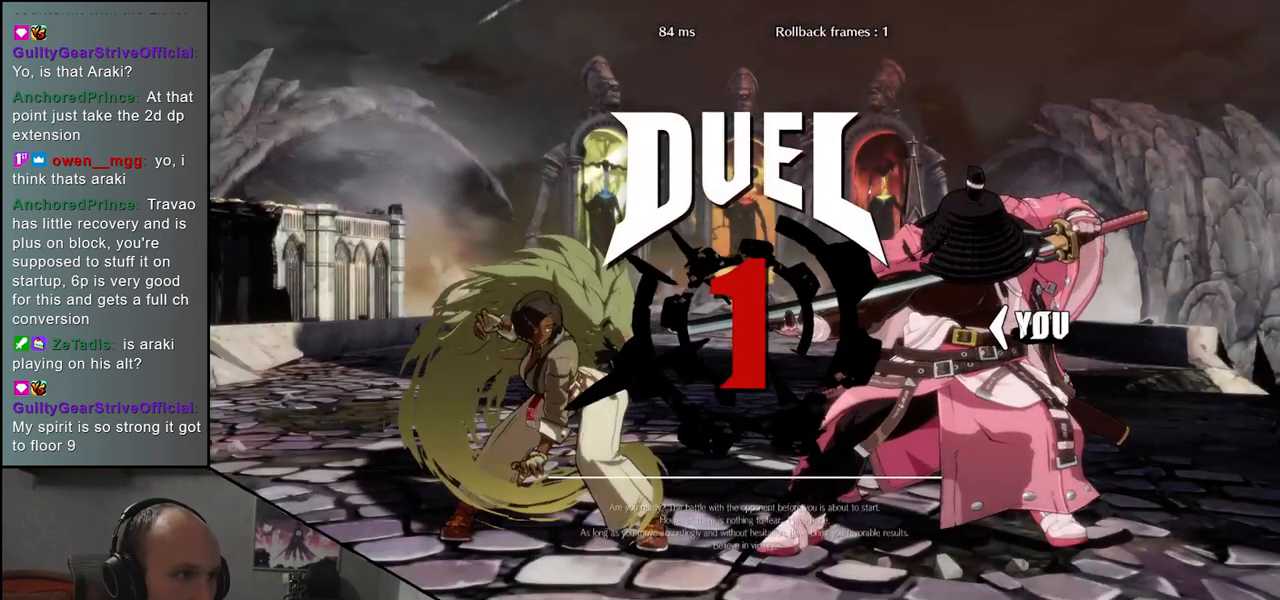
{"buttons": [], "left_stick": "left", "events": []}
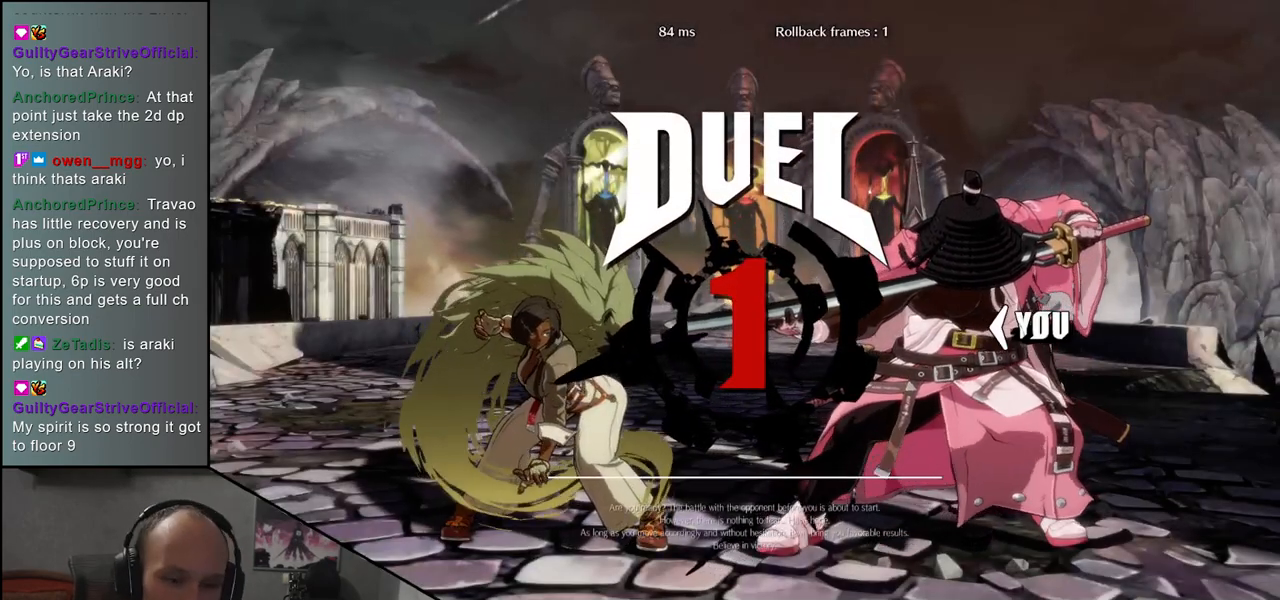
{"buttons": [], "left_stick": "left", "events": []}
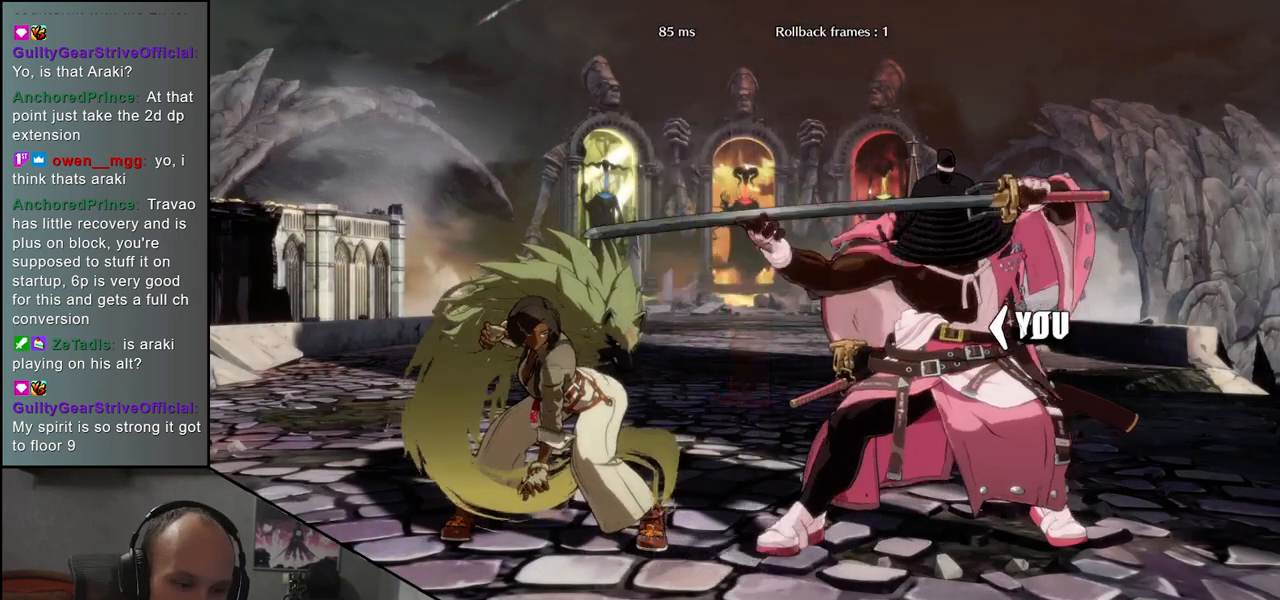
{"buttons": ["TRIANGLE"], "left_stick": "left", "events": [[283, "TRIANGLE", "down"], [350, "TRIANGLE", "up"], [467, "TRIANGLE", "down"]]}
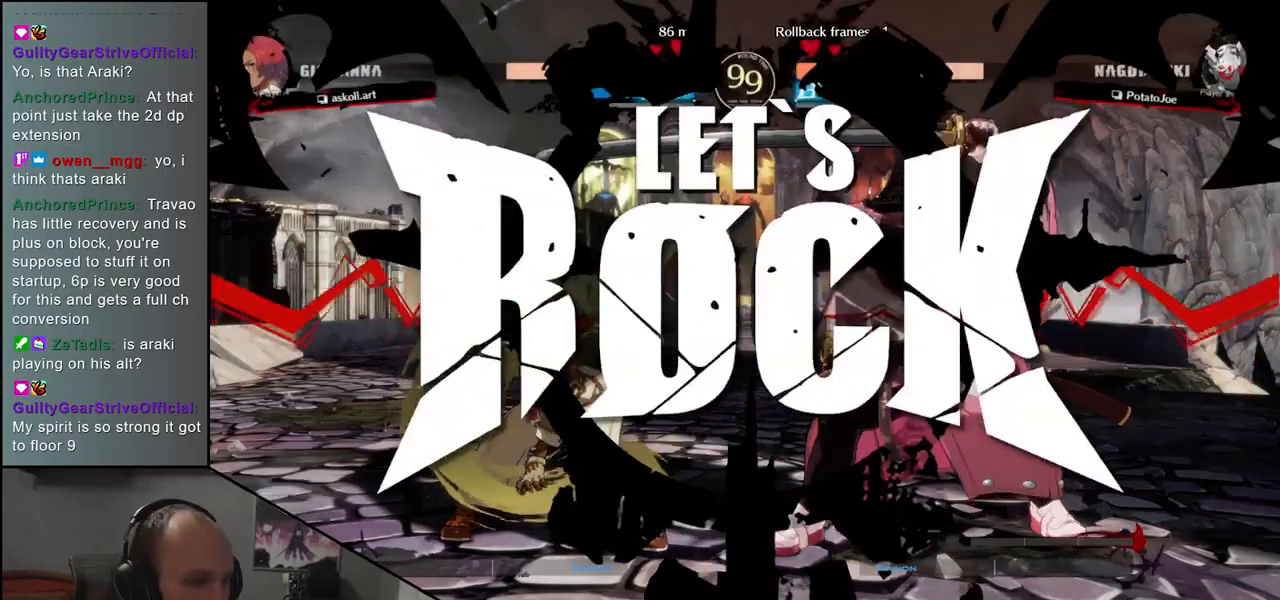
{"buttons": ["TRIANGLE"], "left_stick": "left", "events": [[33, "TRIANGLE", "up"], [133, "TRIANGLE", "down"], [217, "TRIANGLE", "up"], [317, "TRIANGLE", "down"], [383, "TRIANGLE", "up"], [483, "TRIANGLE", "down"]]}
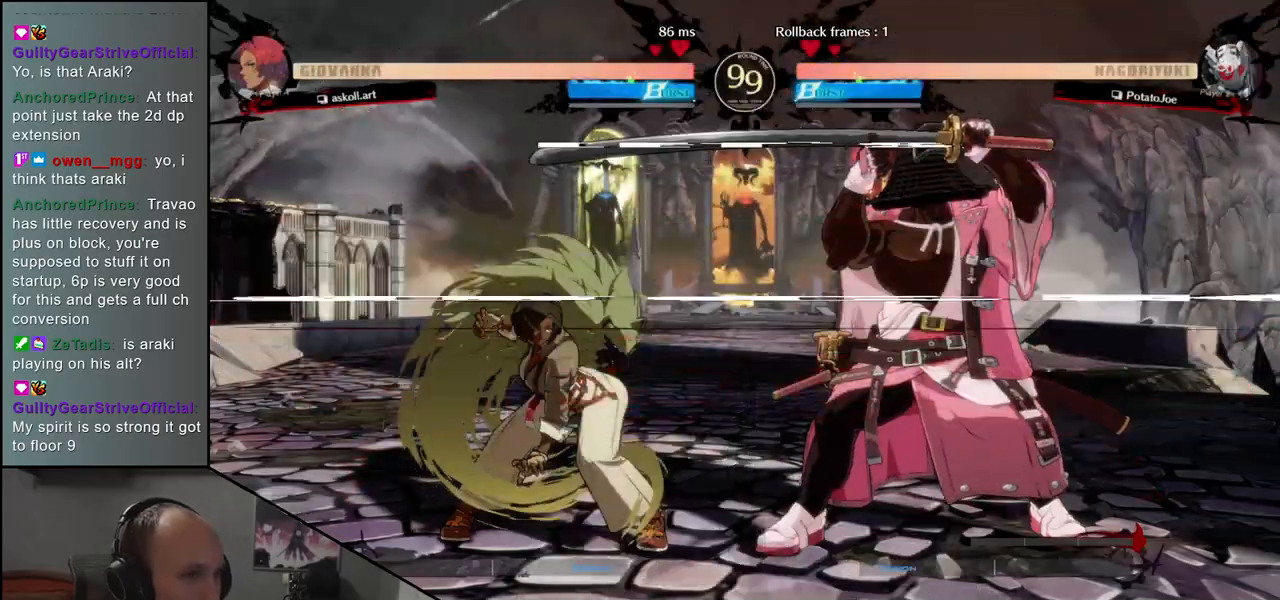
{"buttons": [], "left_stick": "left", "events": [[33, "TRIANGLE", "up"], [133, "TRIANGLE", "down"], [217, "TRIANGLE", "up"], [317, "TRIANGLE", "down"], [400, "TRIANGLE", "up"]]}
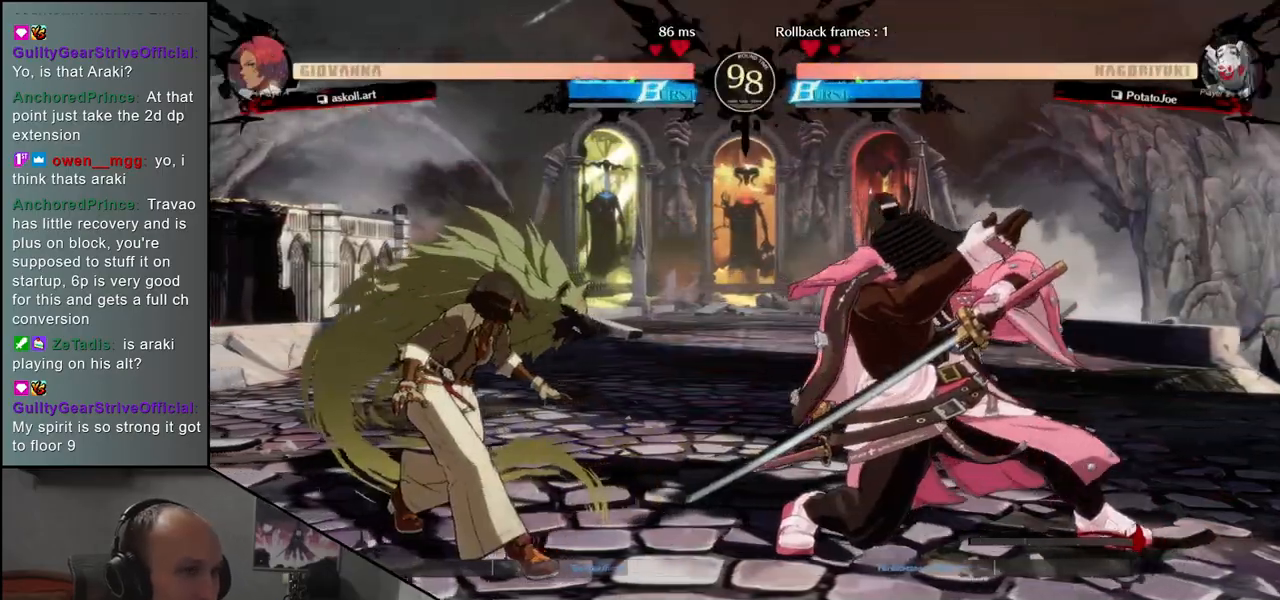
{"buttons": ["L1"], "left_stick": "down", "events": [[50, "left_stick", "down"], [117, "left_stick", "right"], [133, "L1", "down"], [217, "left_stick", "center"], [233, "L1", "up"], [333, "left_stick", "left"], [400, "L1", "down"], [467, "left_stick", "down"]]}
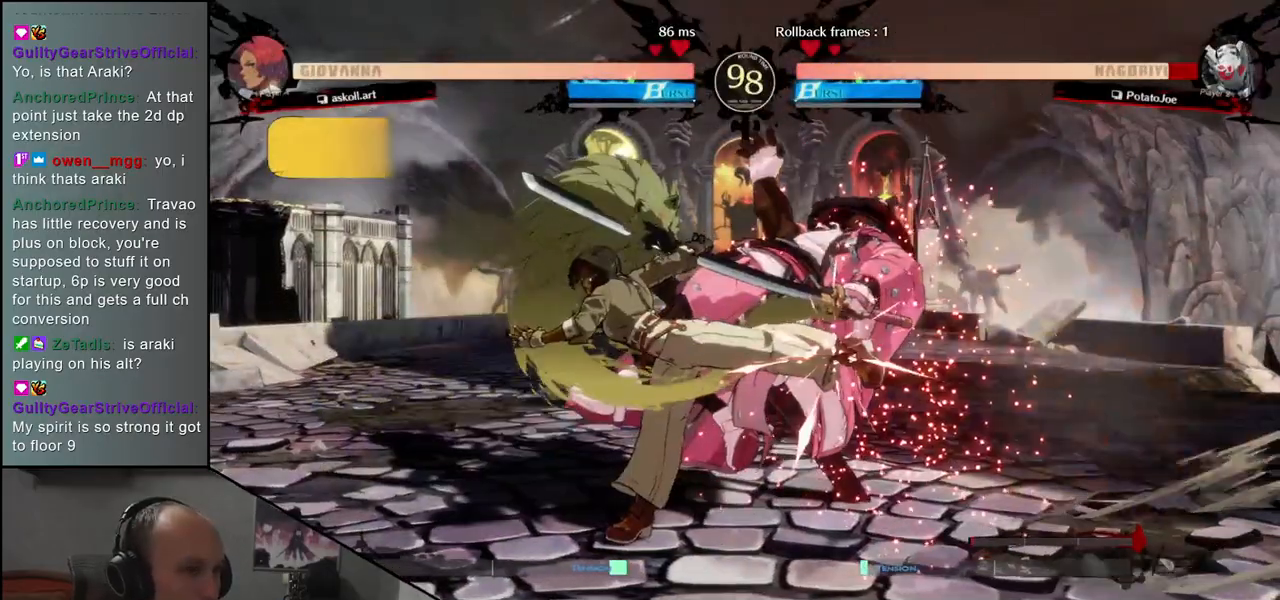
{"buttons": [], "left_stick": "right", "events": [[17, "L1", "up"], [83, "L1", "down"], [83, "left_stick", "left"], [217, "L1", "up"], [217, "left_stick", "down"], [333, "left_stick", "right"]]}
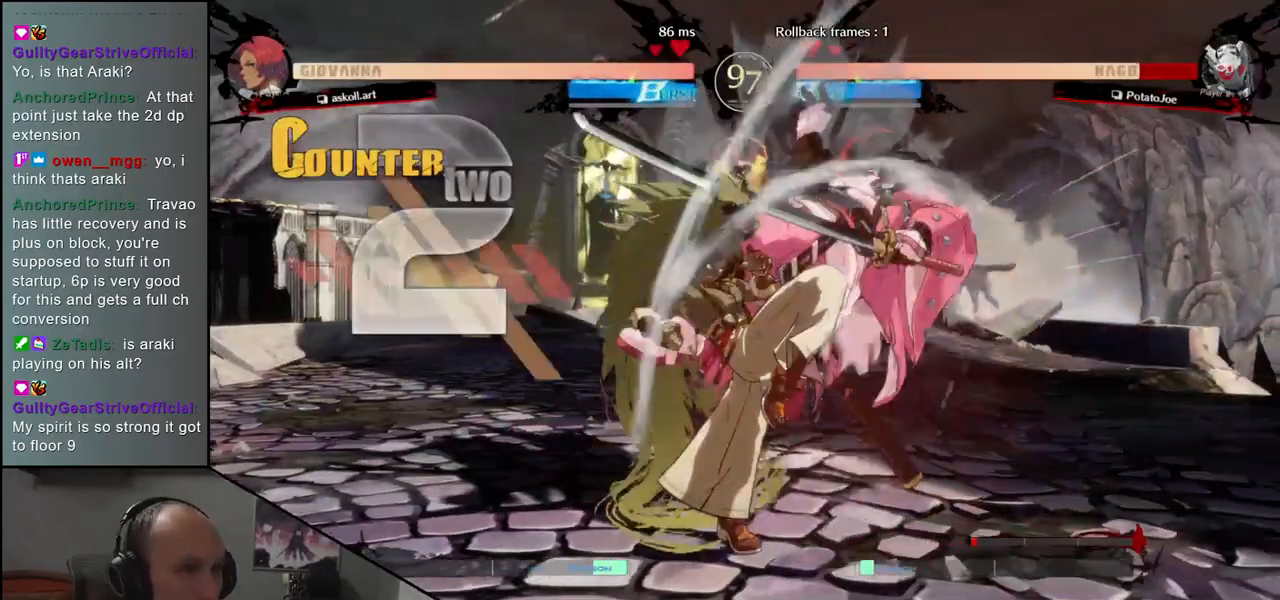
{"buttons": [], "left_stick": "right", "events": []}
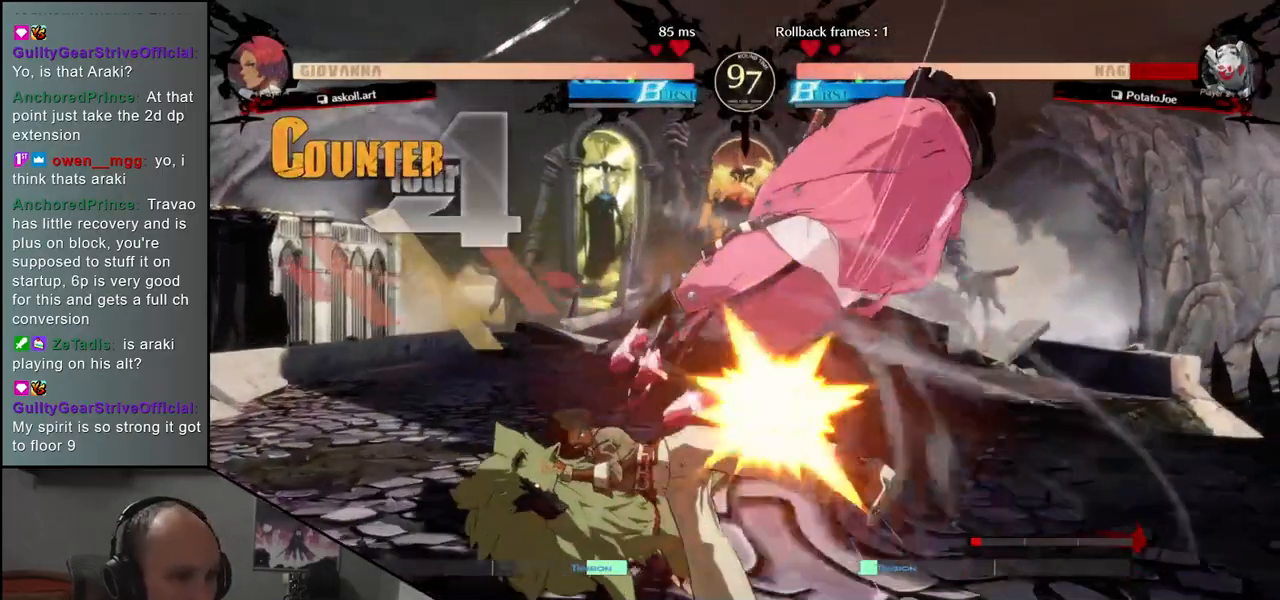
{"buttons": [], "left_stick": "right", "events": []}
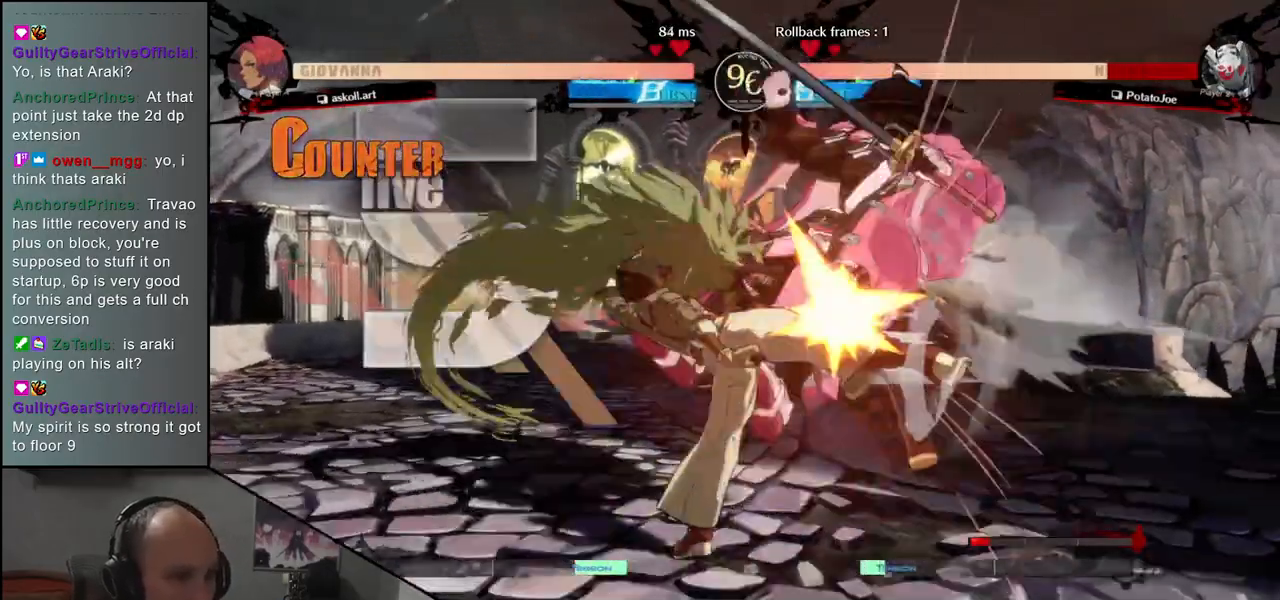
{"buttons": [], "left_stick": "right", "events": []}
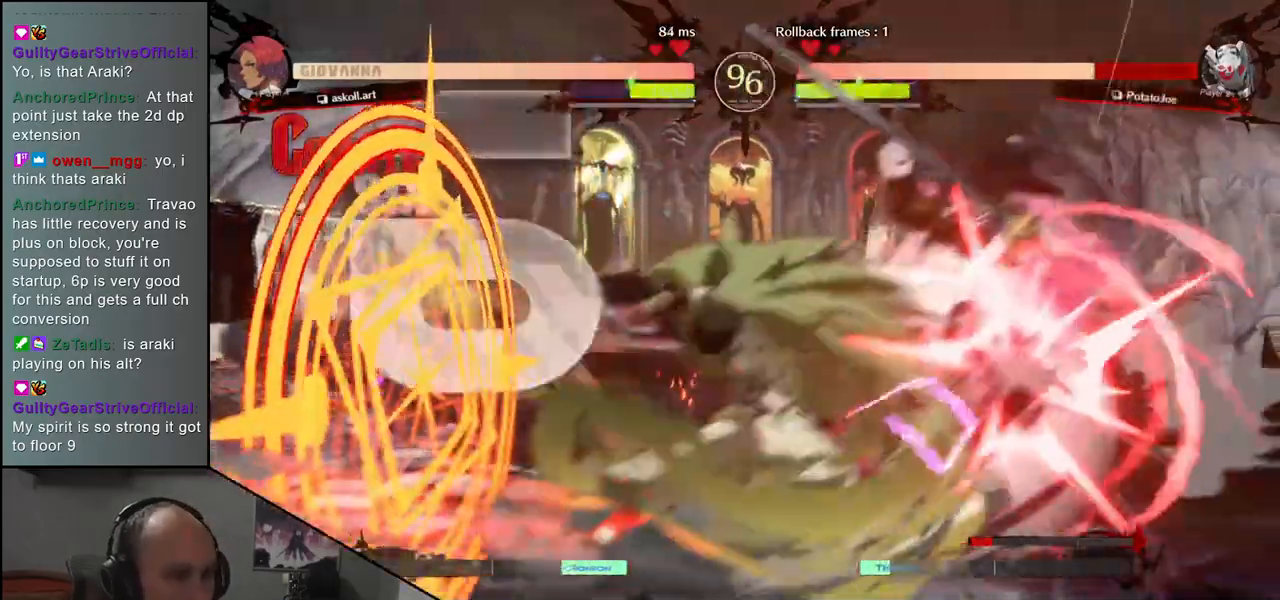
{"buttons": [], "left_stick": "right", "events": []}
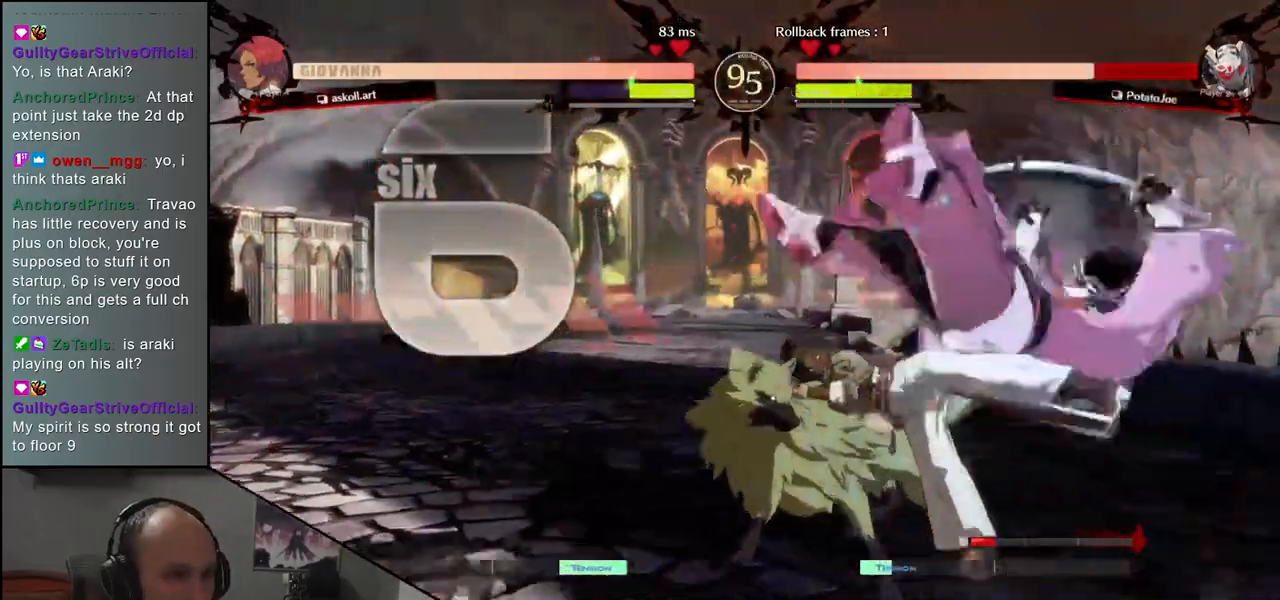
{"buttons": [], "left_stick": "right", "events": []}
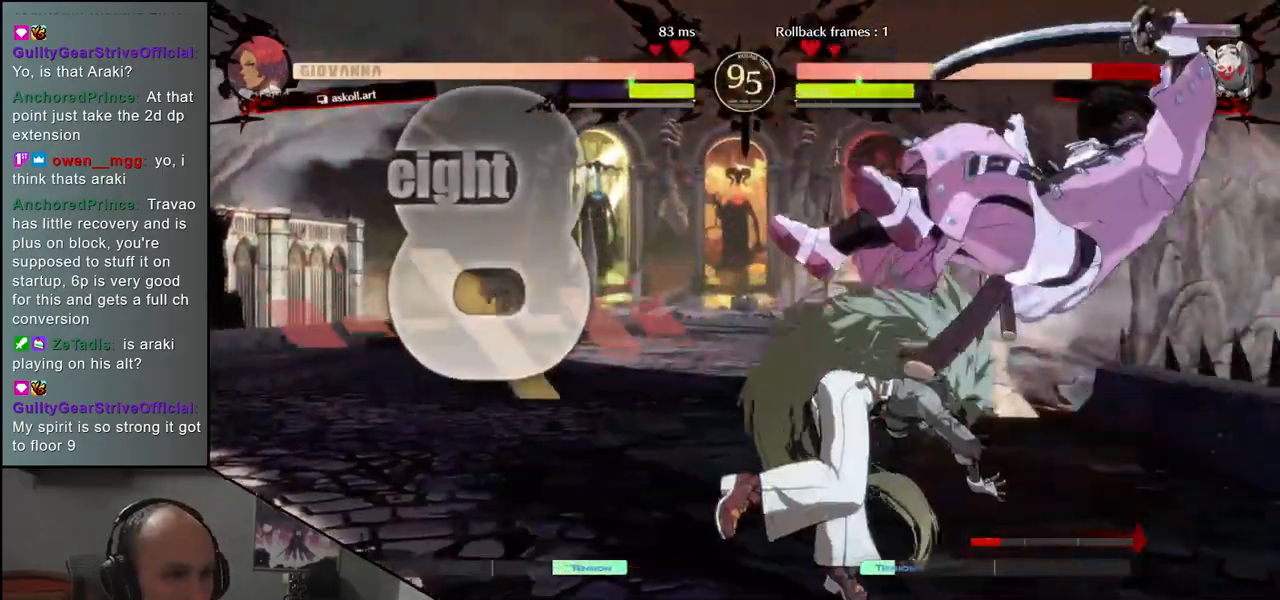
{"buttons": [], "left_stick": "right", "events": []}
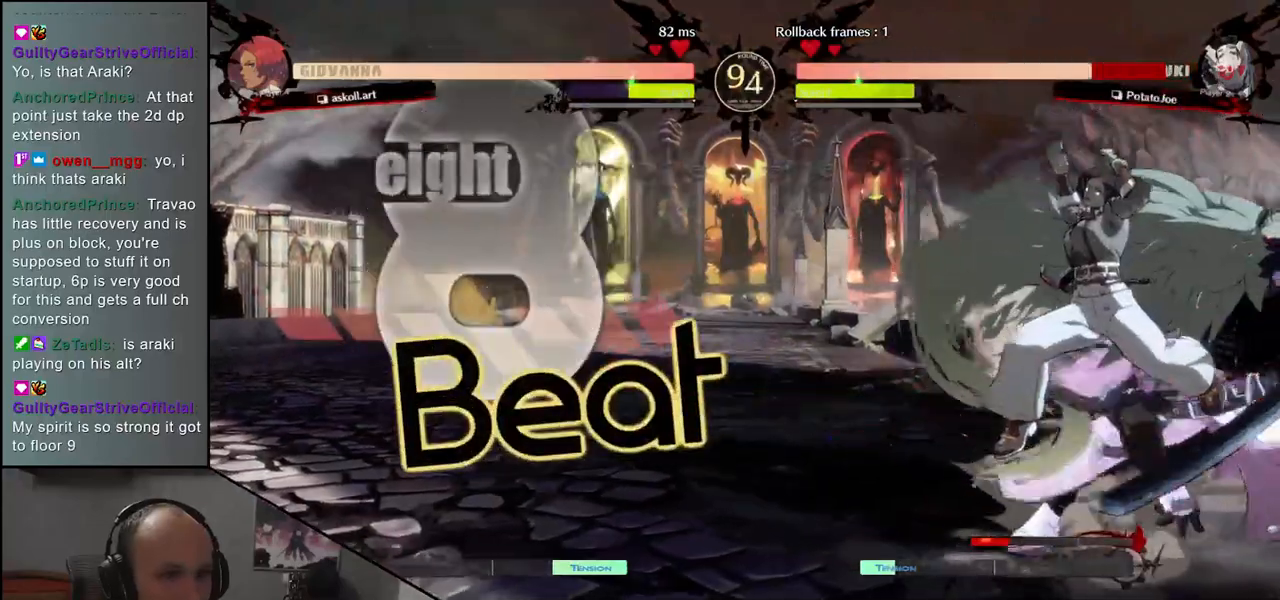
{"buttons": [], "left_stick": "down-right", "events": [[333, "left_stick", "down-right"]]}
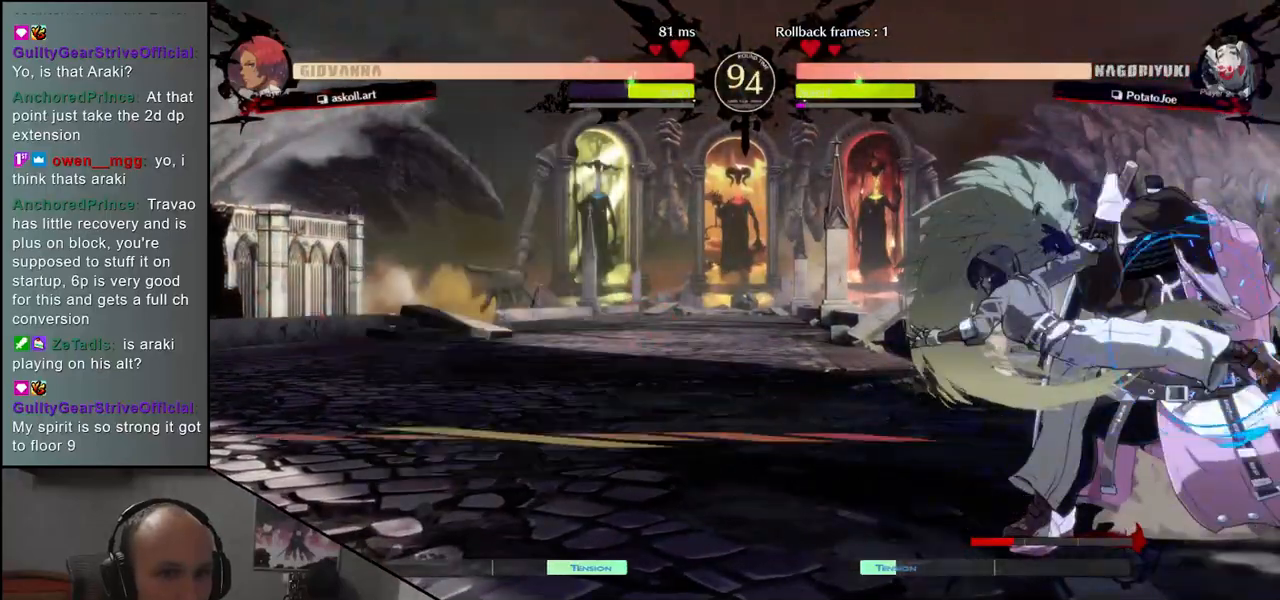
{"buttons": [], "left_stick": "center", "events": [[267, "left_stick", "down-left"], [333, "left_stick", "down-right"], [367, "SQUARE", "down"], [450, "SQUARE", "up"], [450, "left_stick", "center"]]}
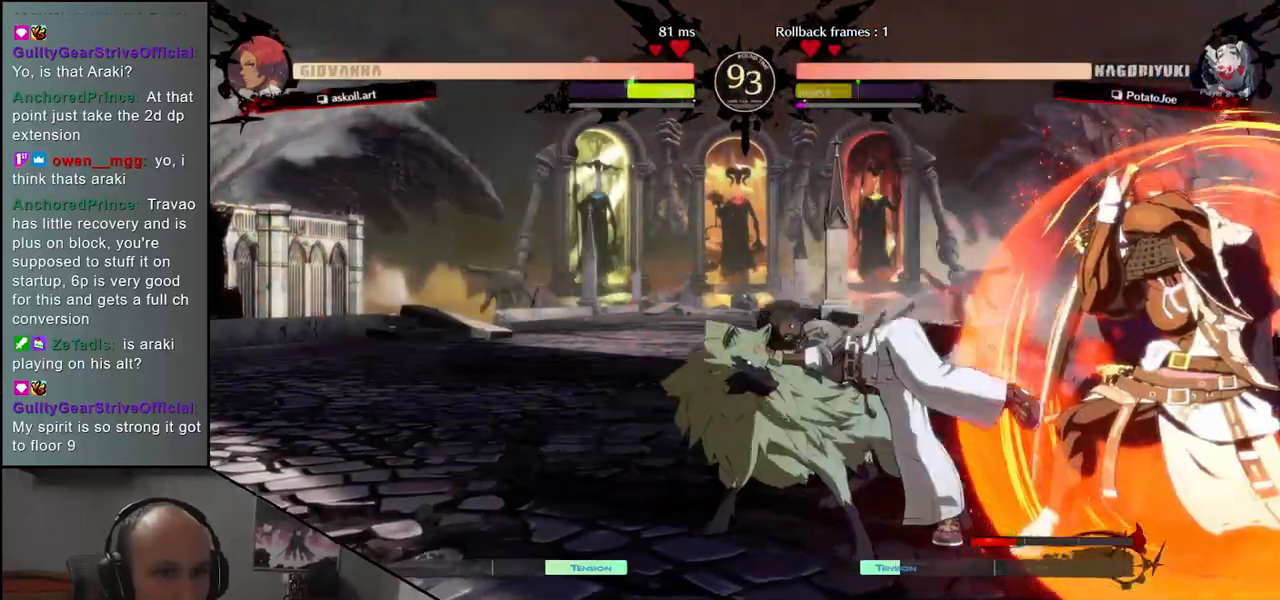
{"buttons": ["R1"], "left_stick": "center", "events": [[317, "R1", "down"], [400, "R1", "up"], [500, "R1", "down"]]}
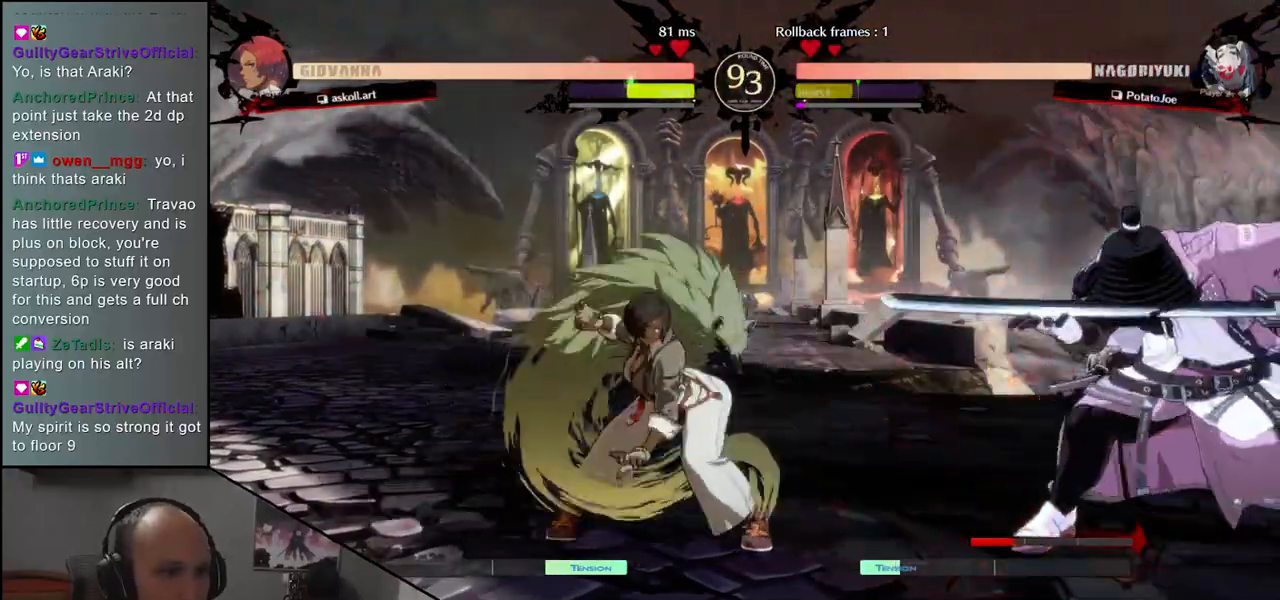
{"buttons": [], "left_stick": "center", "events": [[67, "R1", "up"], [150, "R1", "down"], [250, "R1", "up"], [350, "R1", "down"], [433, "R1", "up"]]}
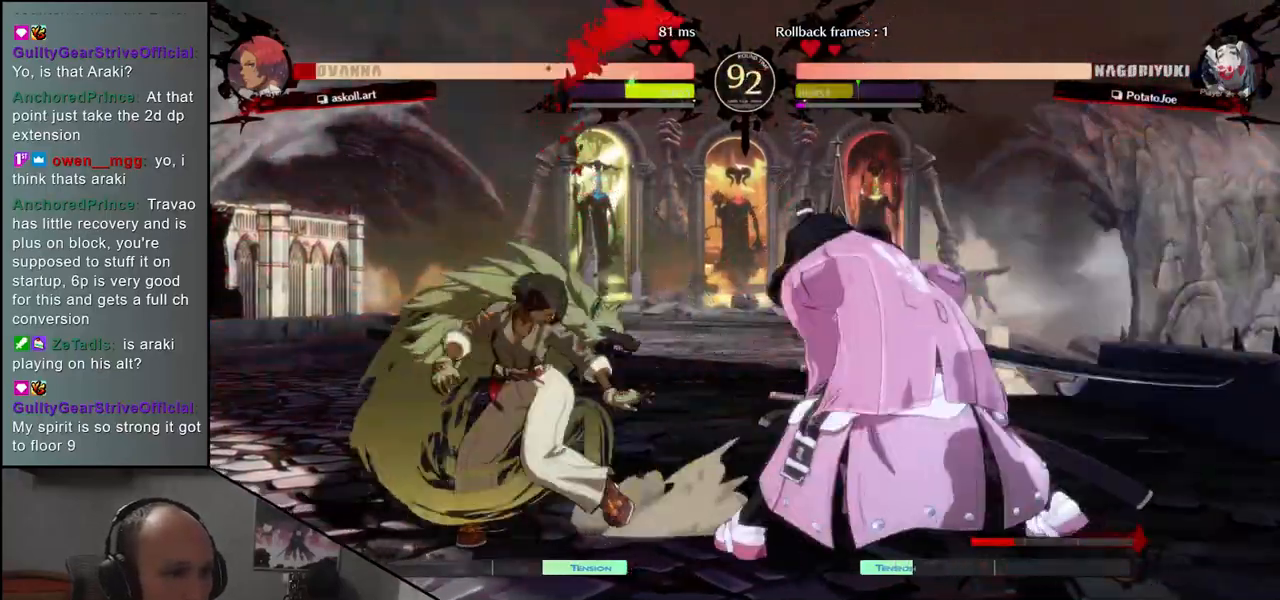
{"buttons": [], "left_stick": "center", "events": [[67, "R1", "down"], [150, "R1", "up"], [267, "R1", "down"], [383, "R1", "up"]]}
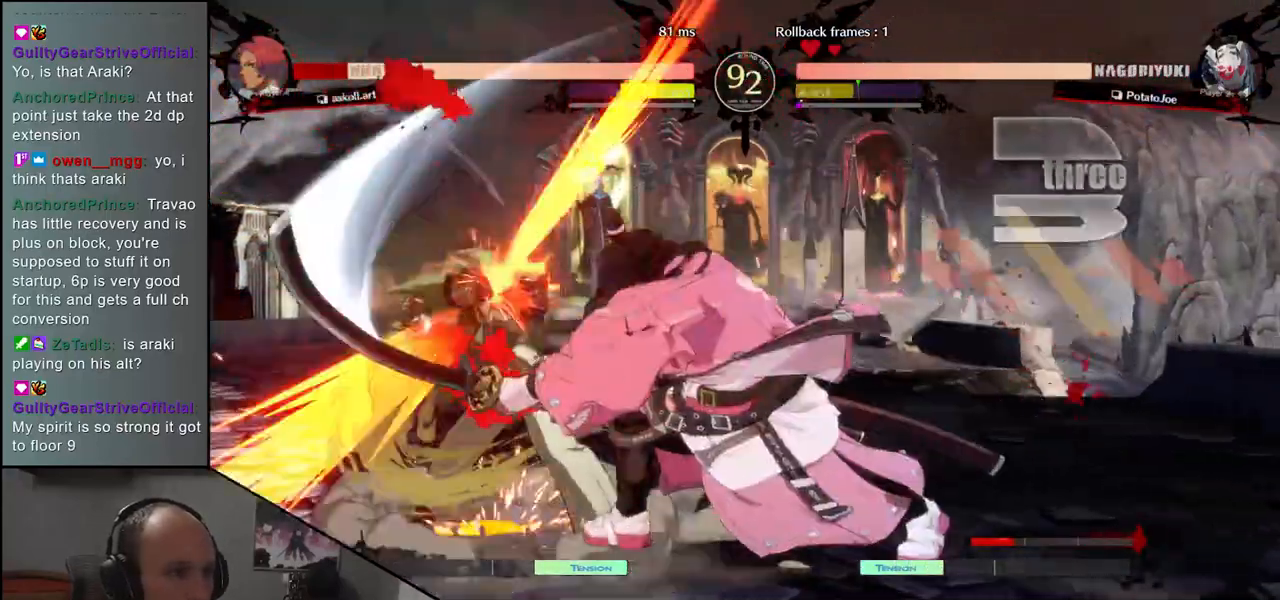
{"buttons": [], "left_stick": "center", "events": []}
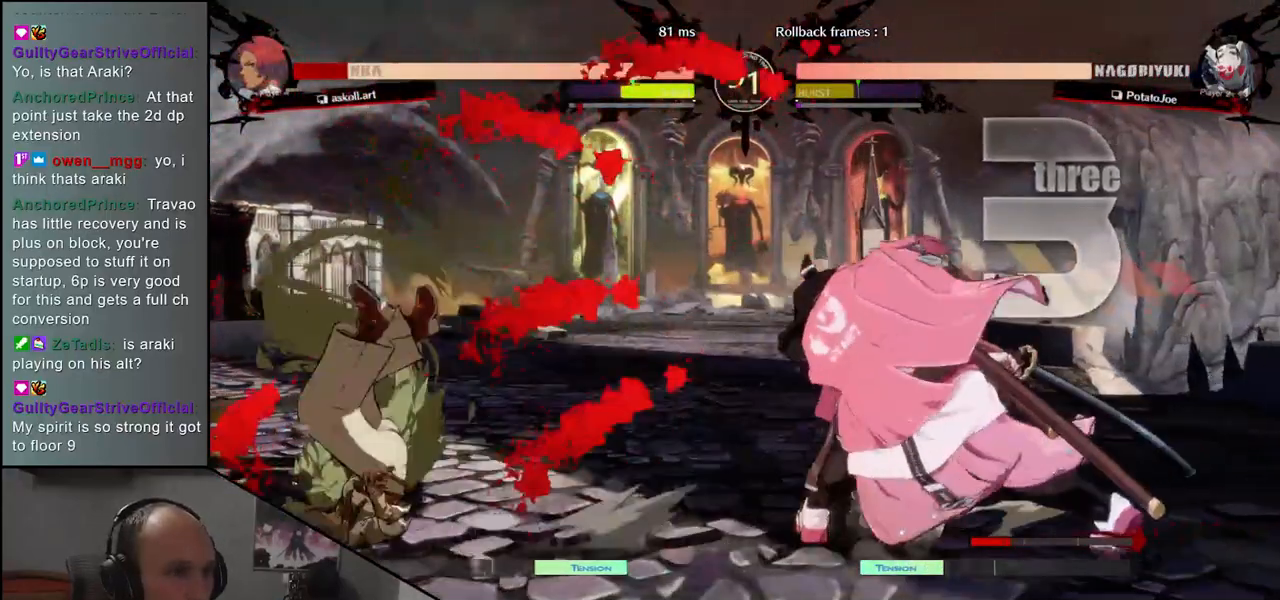
{"buttons": [], "left_stick": "right", "events": [[233, "left_stick", "right"], [317, "left_stick", "down"], [400, "CROSS", "down"], [400, "left_stick", "left"], [467, "CROSS", "up"], [500, "left_stick", "right"]]}
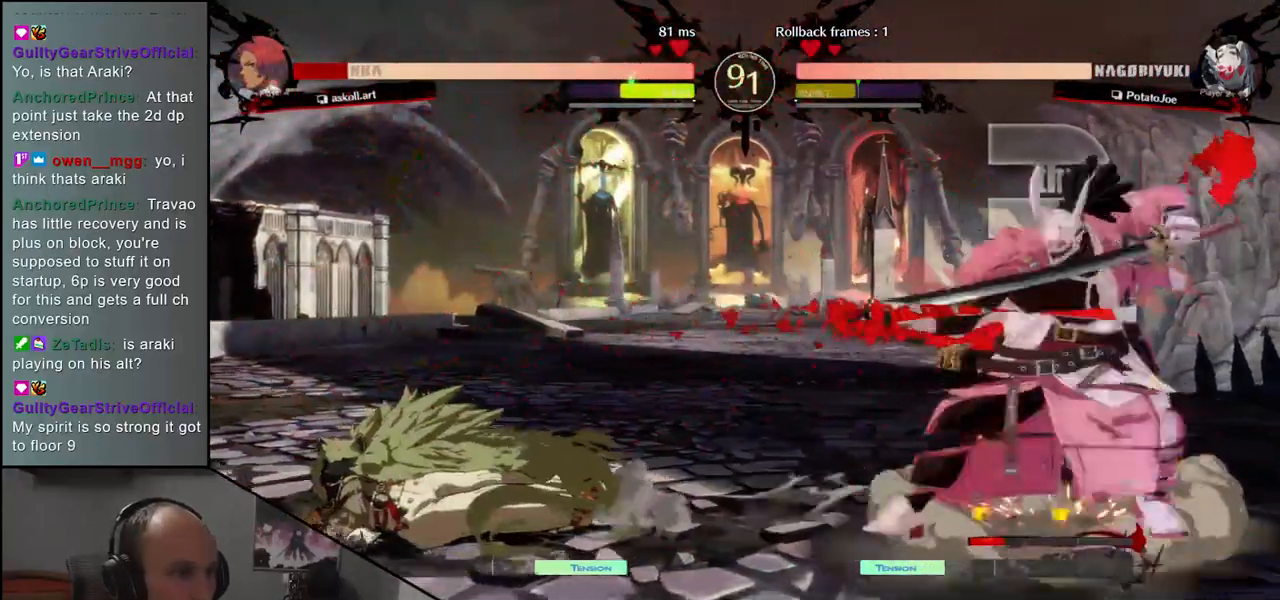
{"buttons": [], "left_stick": "down", "events": [[17, "left_stick", "center"], [117, "left_stick", "down"], [250, "CROSS", "down"], [317, "CROSS", "up"], [400, "CROSS", "down"], [467, "CROSS", "up"]]}
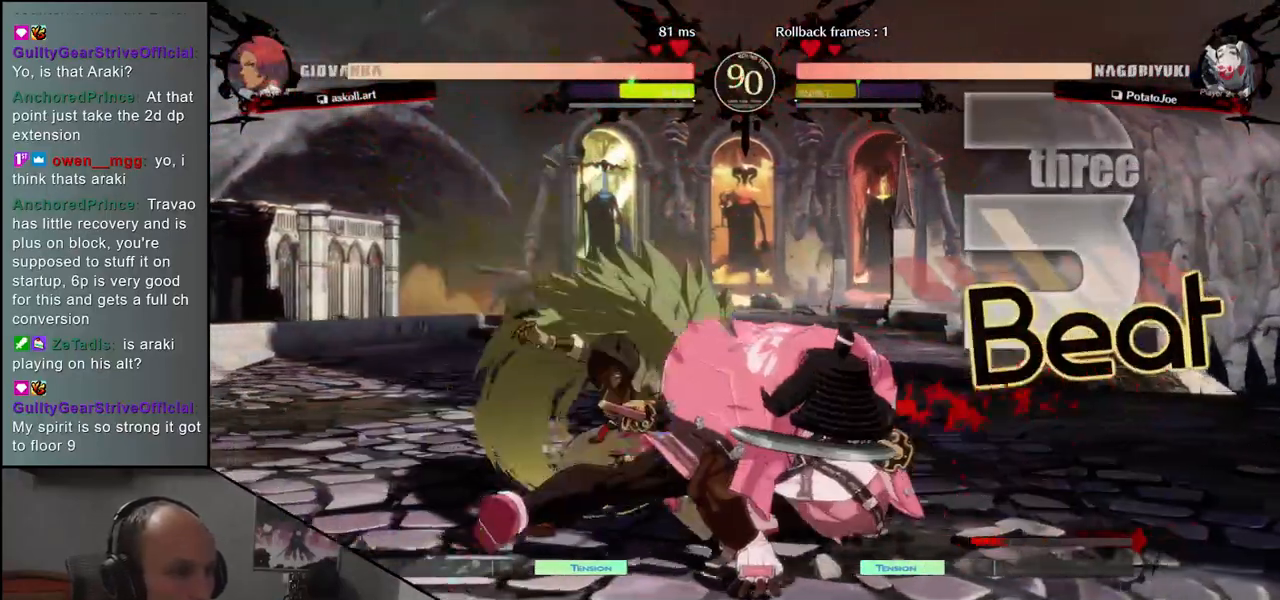
{"buttons": [], "left_stick": "down", "events": [[133, "left_stick", "left"], [250, "left_stick", "down"], [350, "left_stick", "left"], [383, "R1", "down"], [450, "left_stick", "down"], [500, "R1", "up"]]}